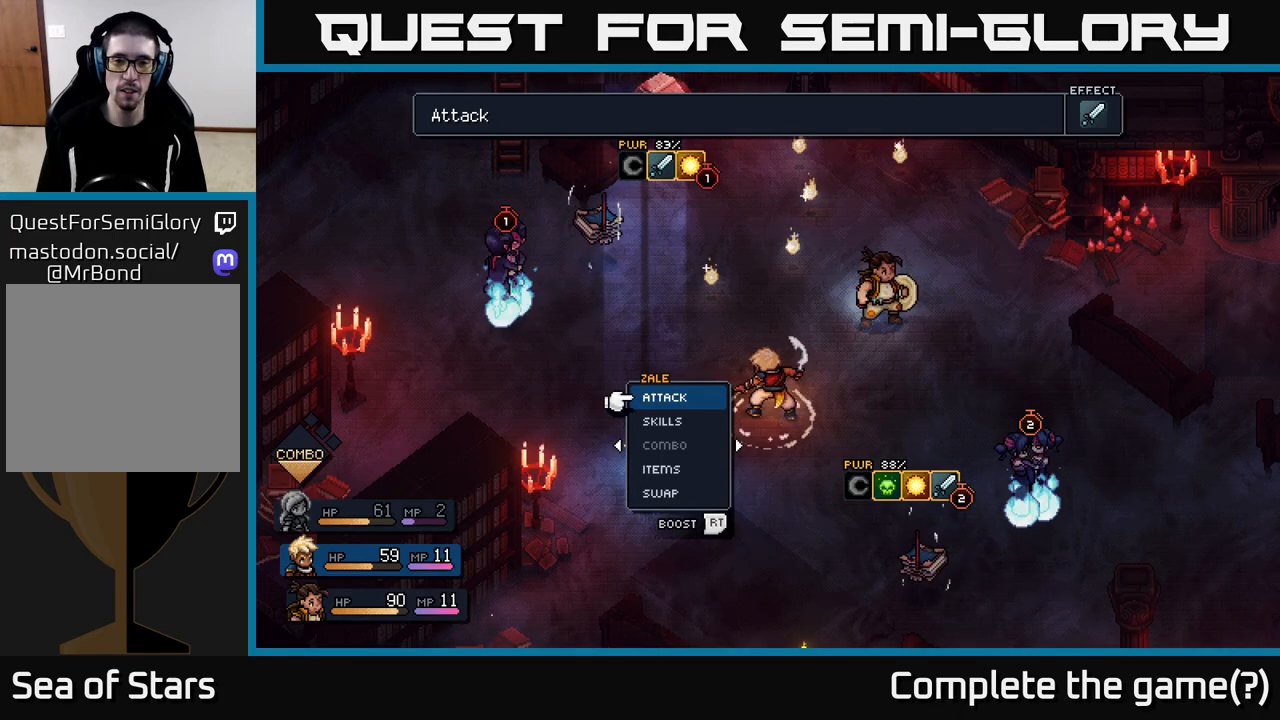
Gameplay with a controller (Xbox layout); each line is a JSON object with the inputs held at the frame after it. "events" lists button and stick changes between this image and that frame as [ms after this image, input, new state], when the widget could be followed in between.
{"buttons": [], "left_stick": "center", "right_stick": "center", "events": [[83, "A", "down"], [167, "A", "up"]]}
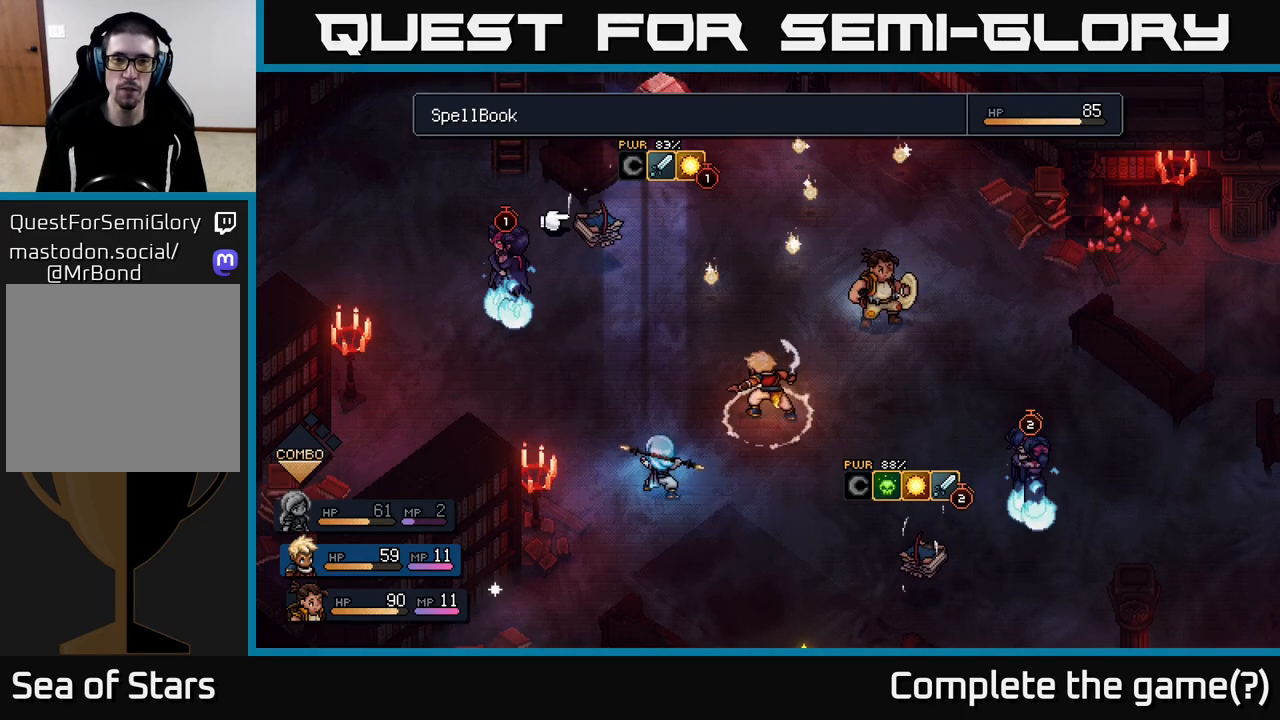
{"buttons": [], "left_stick": "center", "right_stick": "center", "events": [[267, "left_stick", "right"], [450, "left_stick", "center"]]}
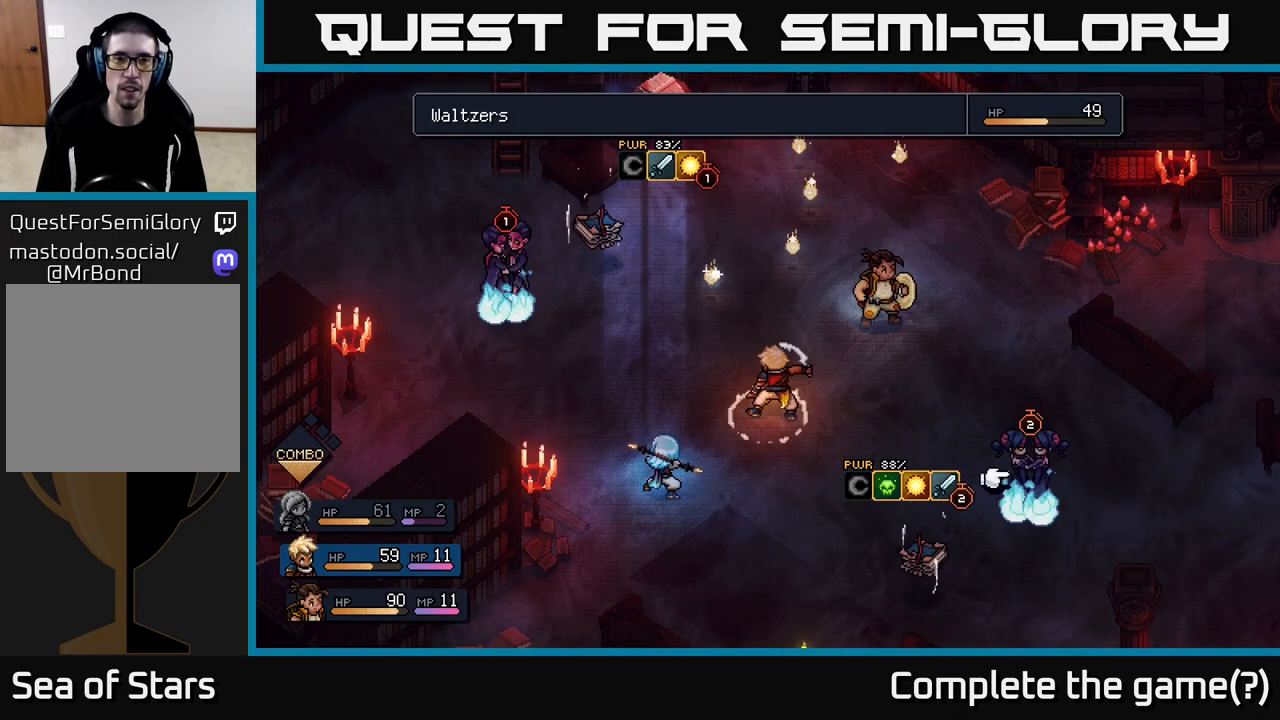
{"buttons": [], "left_stick": "center", "right_stick": "center", "events": [[67, "left_stick", "left"], [233, "left_stick", "center"]]}
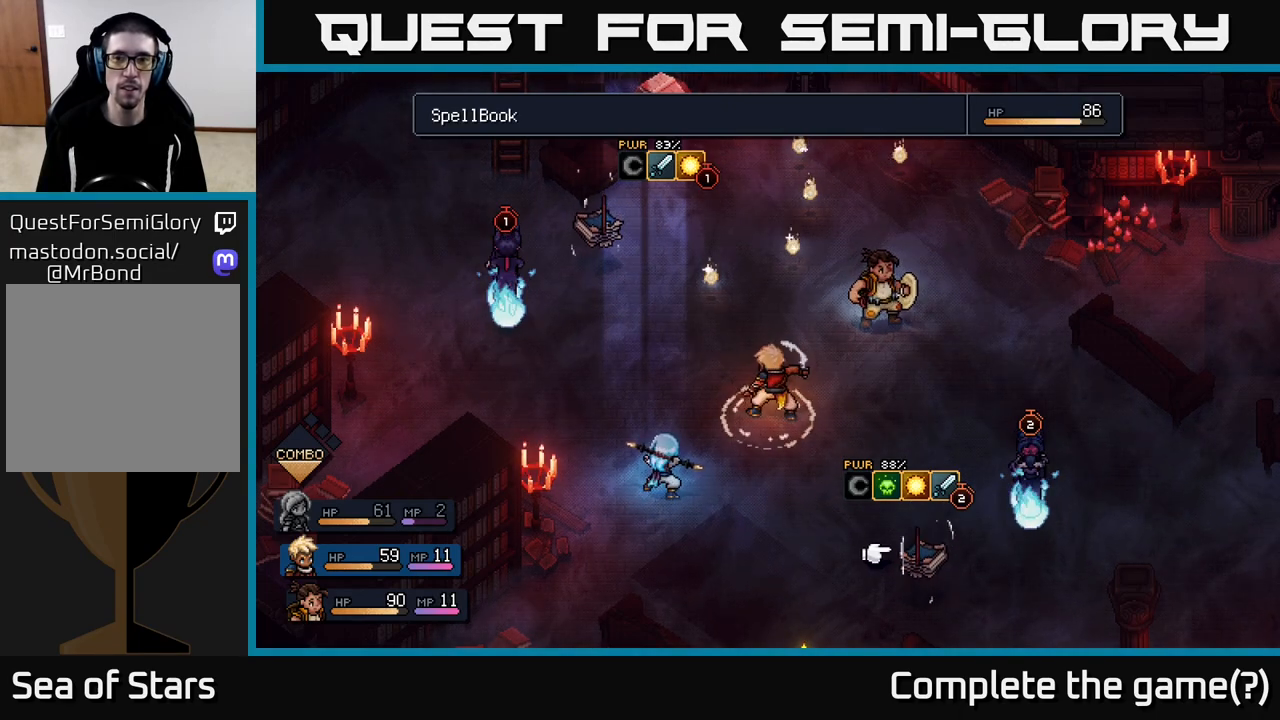
{"buttons": [], "left_stick": "left", "right_stick": "center", "events": [[400, "left_stick", "left"]]}
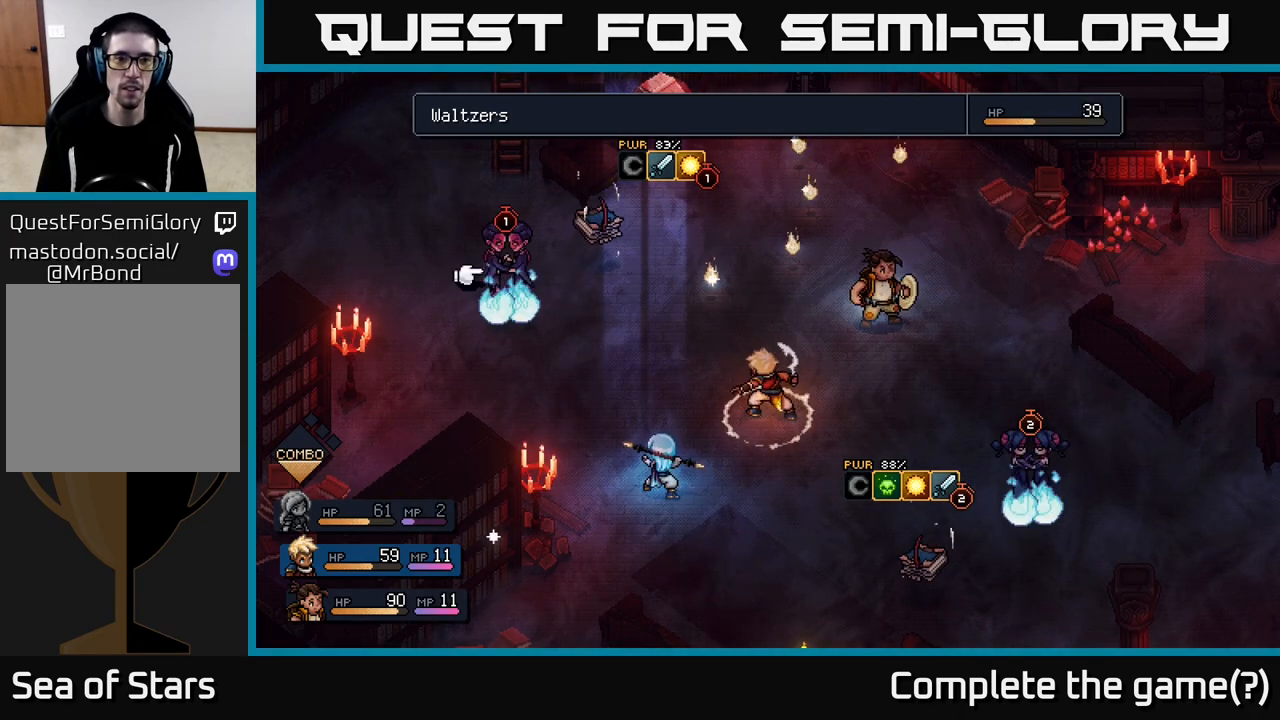
{"buttons": [], "left_stick": "center", "right_stick": "center", "events": [[67, "left_stick", "center"], [250, "left_stick", "up"], [417, "left_stick", "center"]]}
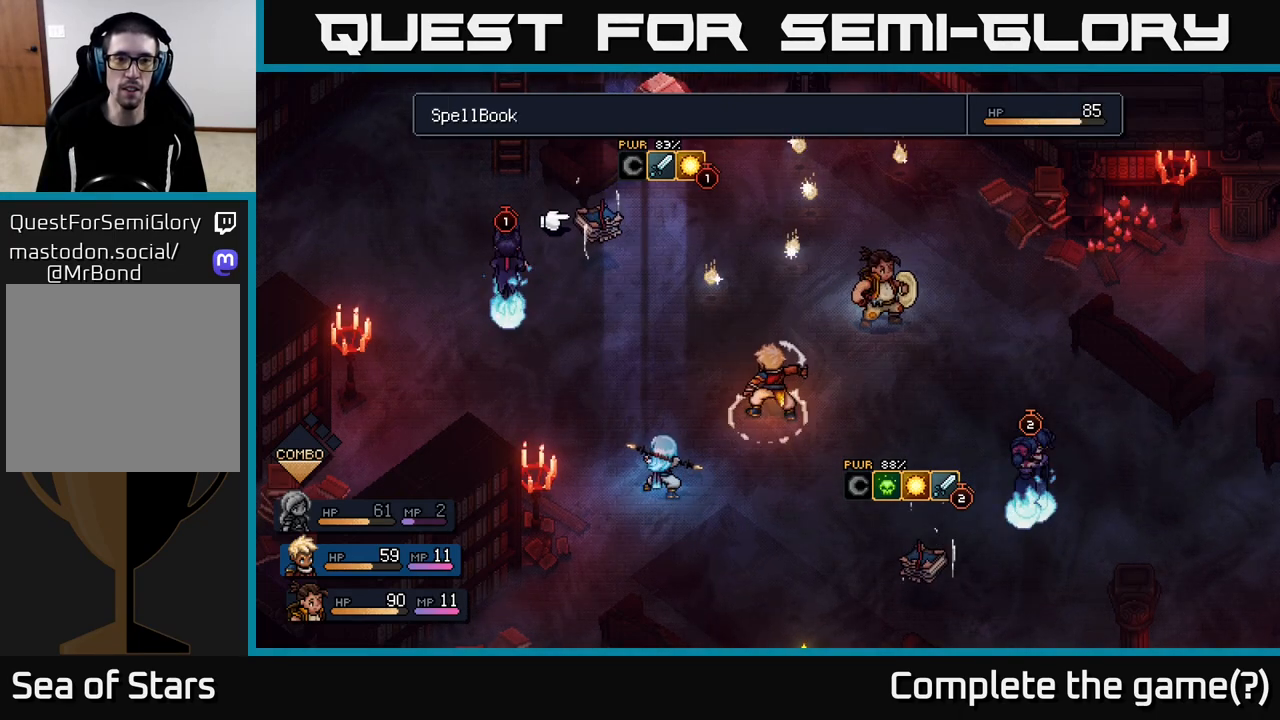
{"buttons": ["R2"], "left_stick": "center", "right_stick": "center", "events": [[400, "R2", "down"]]}
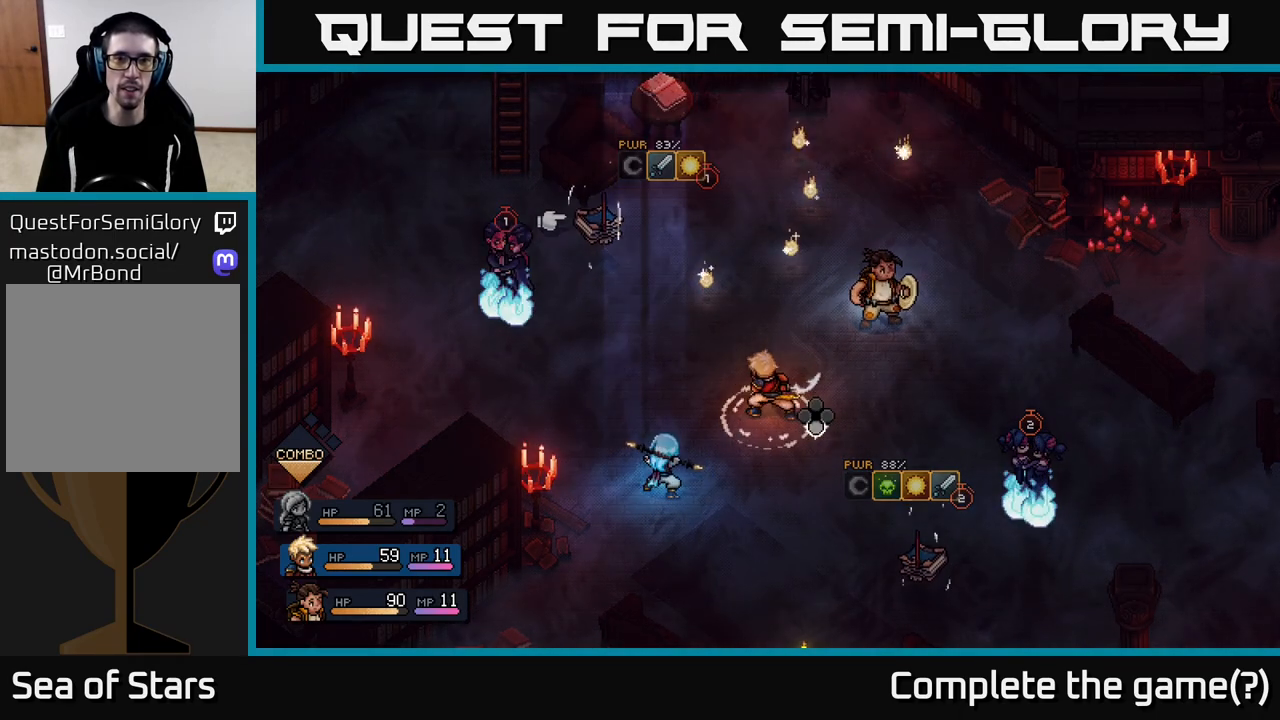
{"buttons": ["A", "R2"], "left_stick": "center", "right_stick": "center", "events": [[450, "A", "down"]]}
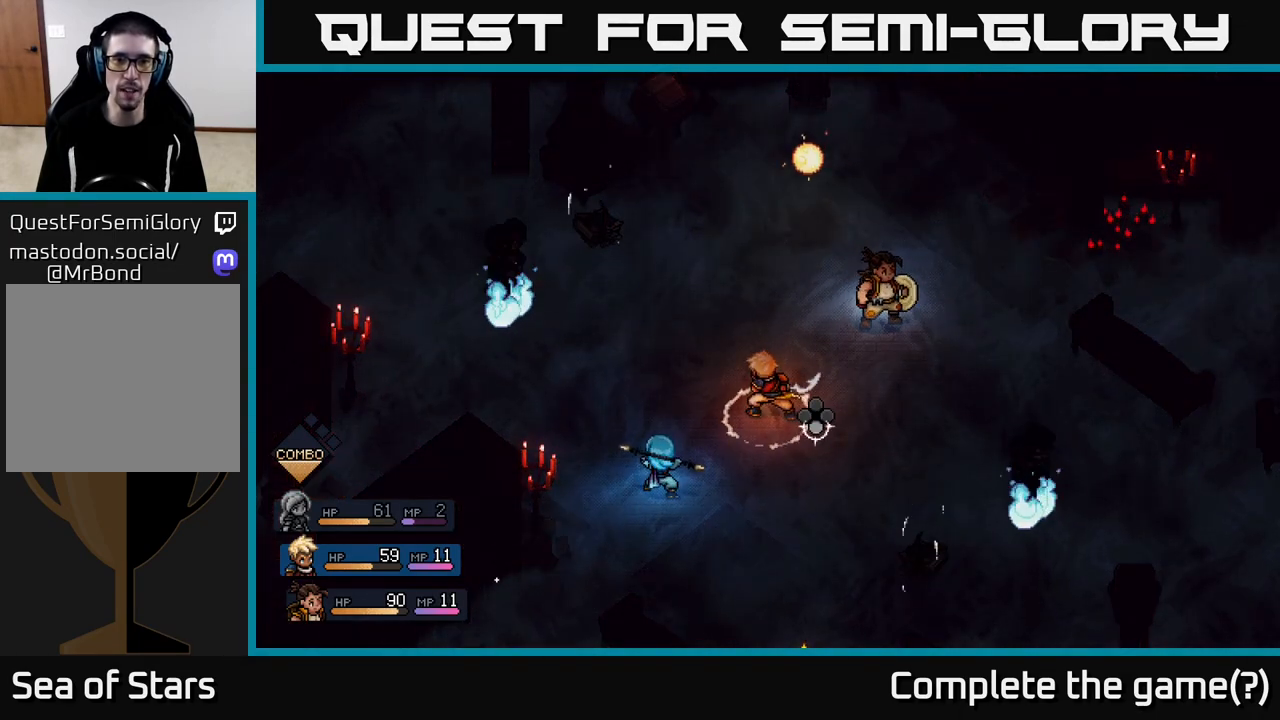
{"buttons": [], "left_stick": "center", "right_stick": "center", "events": [[33, "A", "up"], [450, "R2", "up"]]}
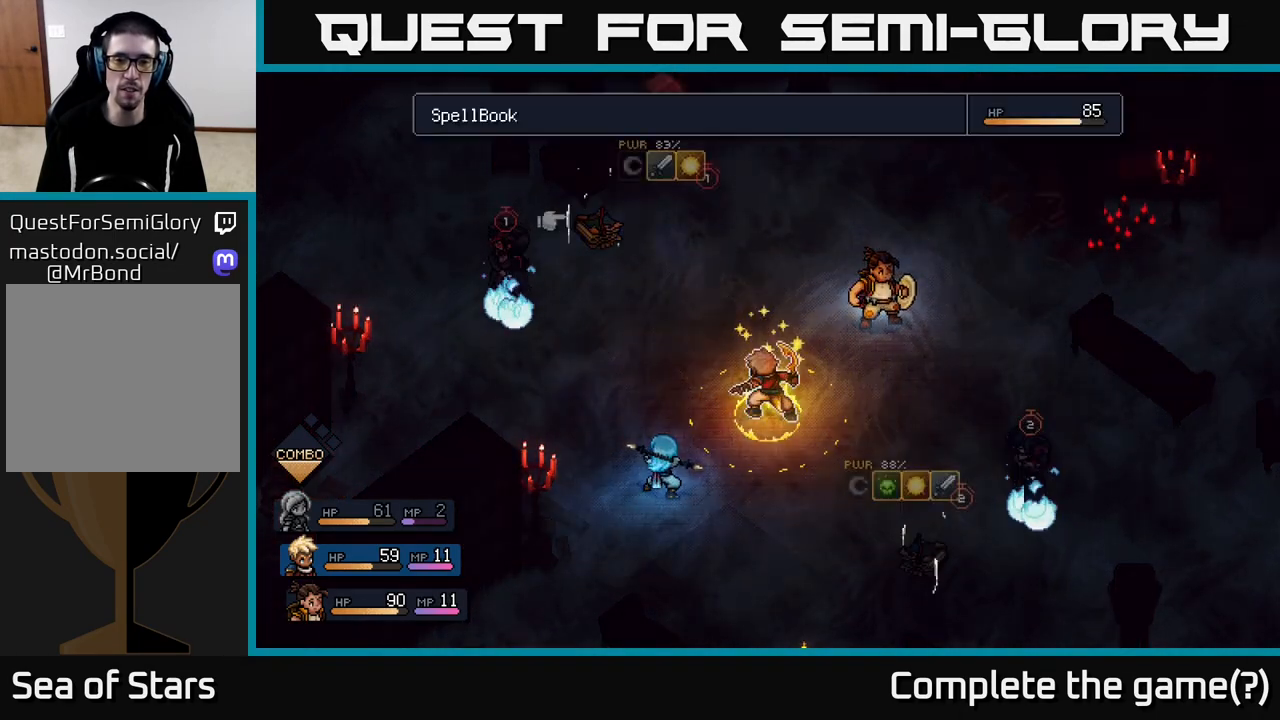
{"buttons": [], "left_stick": "center", "right_stick": "center", "events": [[350, "A", "down"], [417, "A", "up"]]}
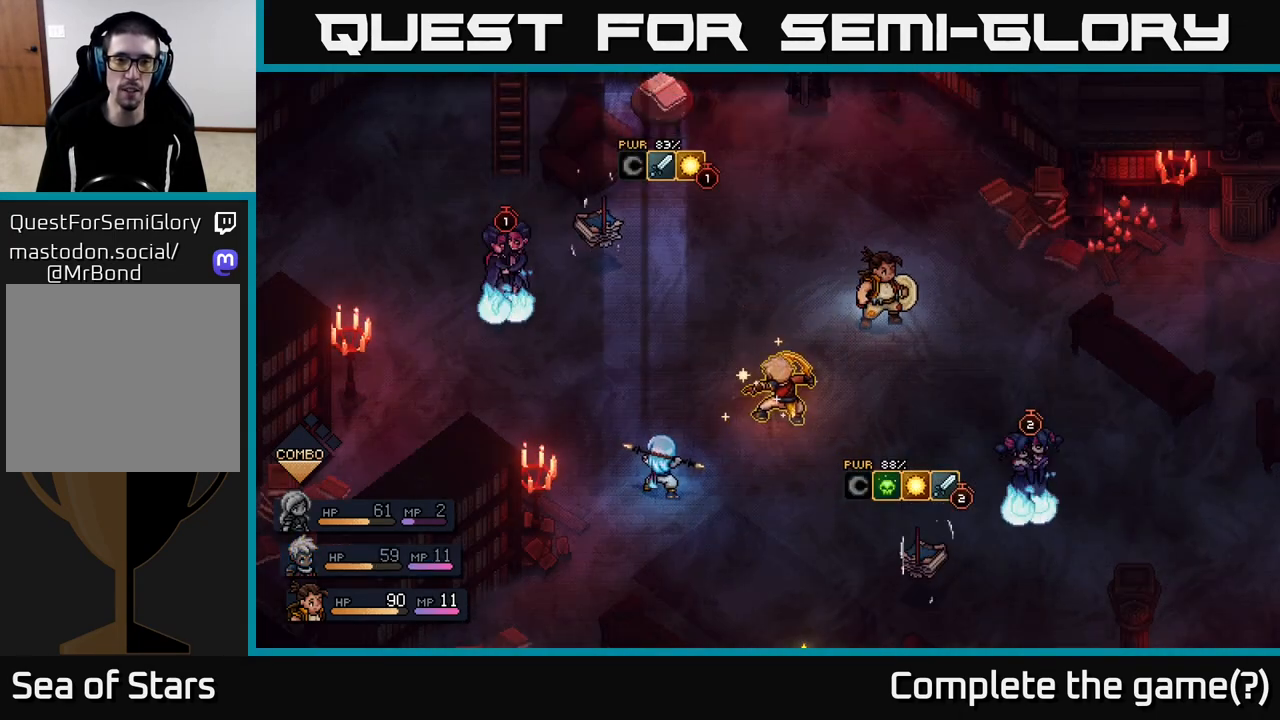
{"buttons": [], "left_stick": "center", "right_stick": "center", "events": []}
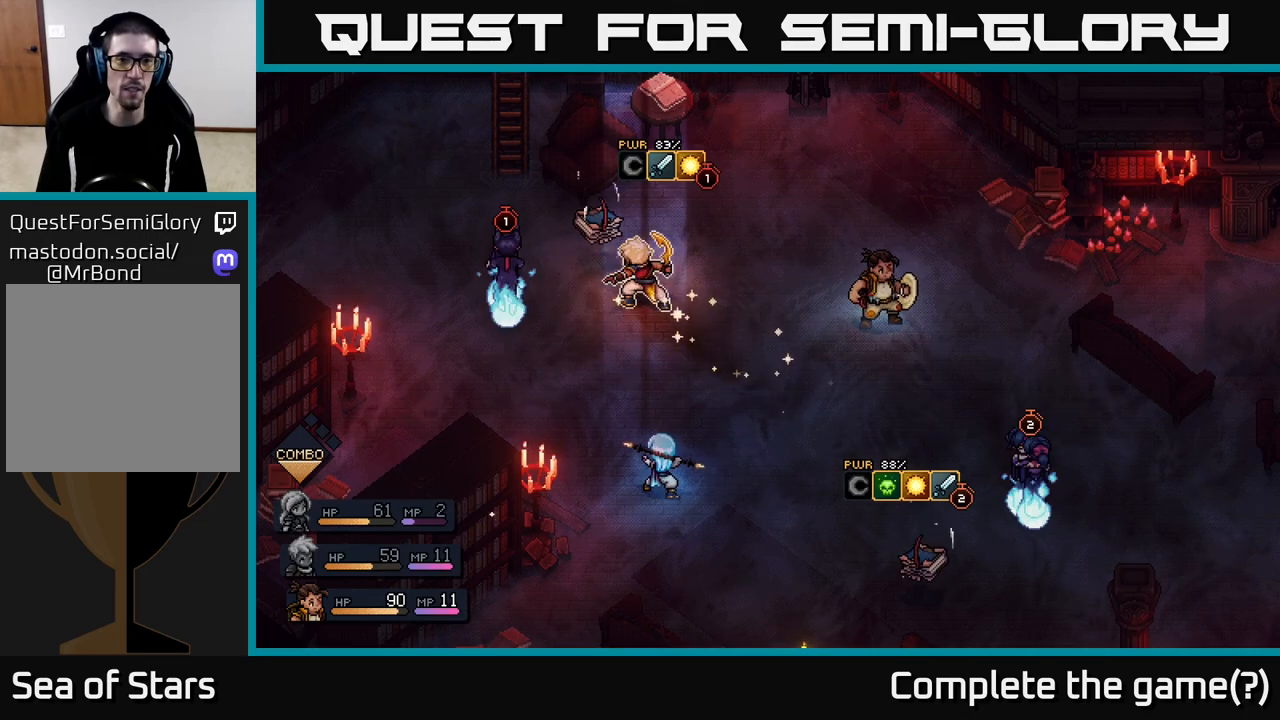
{"buttons": [], "left_stick": "center", "right_stick": "center", "events": []}
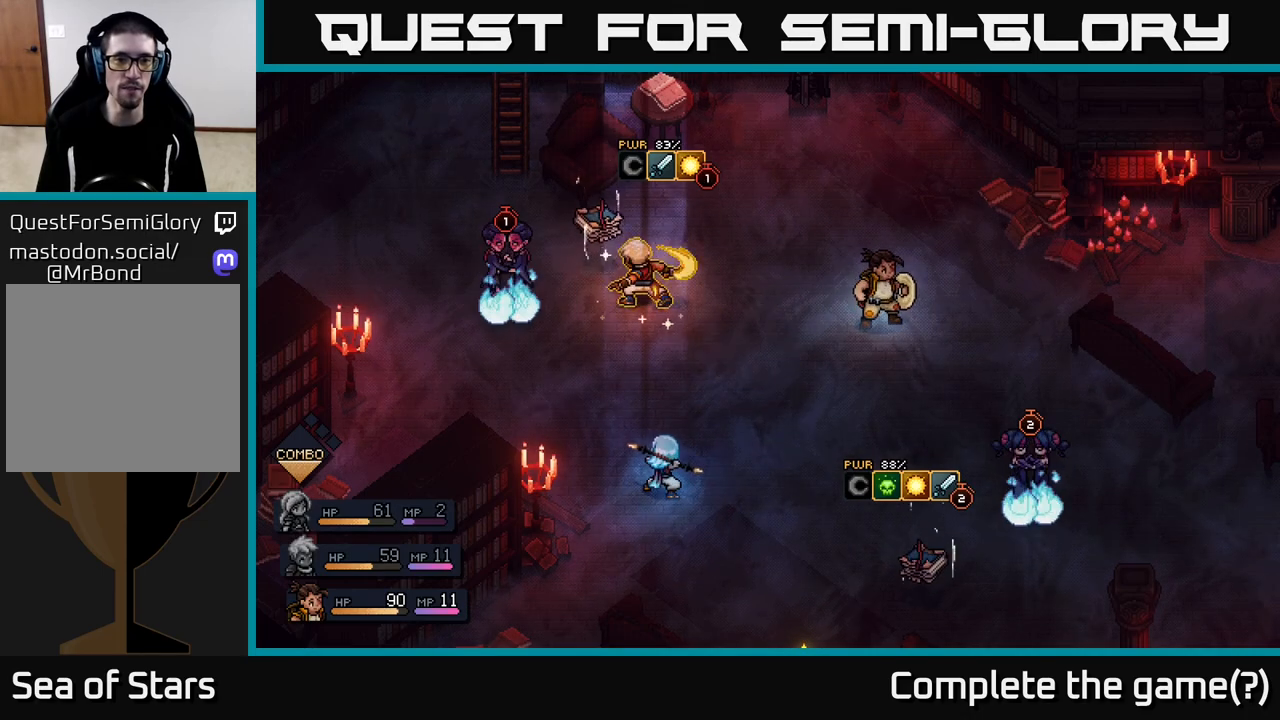
{"buttons": [], "left_stick": "center", "right_stick": "center", "events": [[33, "A", "down"], [150, "A", "up"]]}
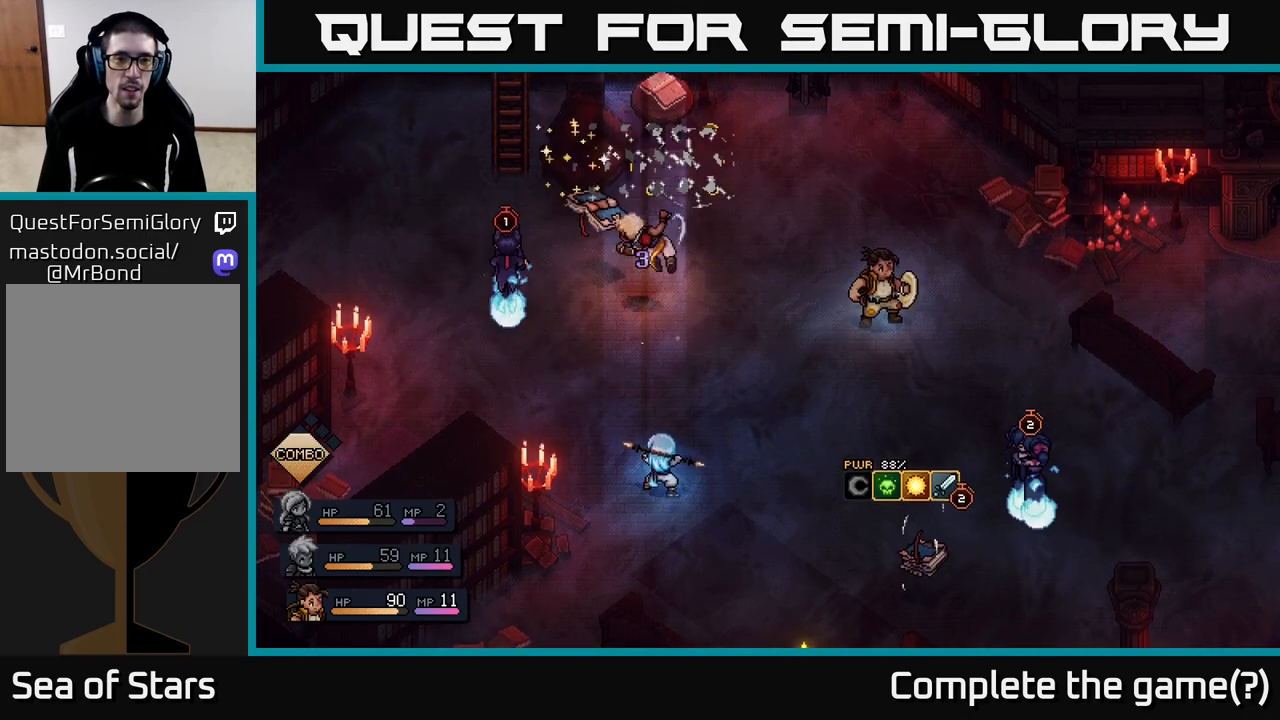
{"buttons": [], "left_stick": "center", "right_stick": "center", "events": [[117, "A", "down"], [367, "A", "up"]]}
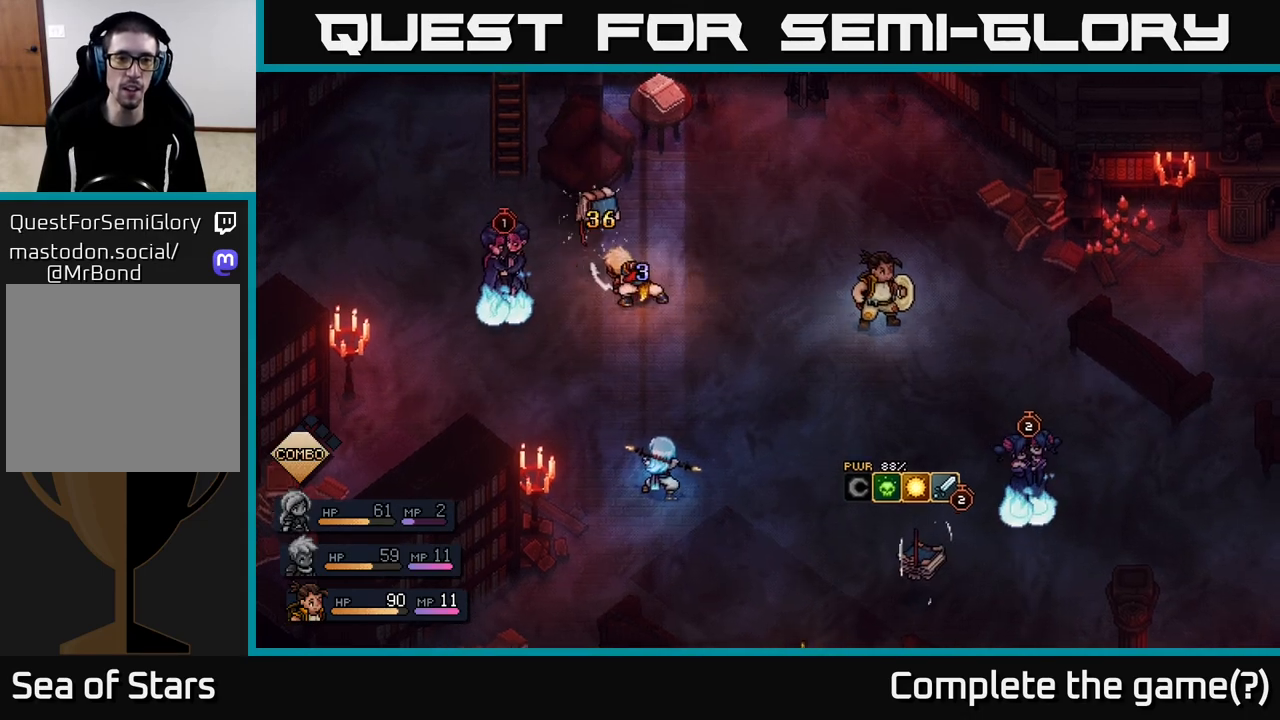
{"buttons": [], "left_stick": "center", "right_stick": "center", "events": []}
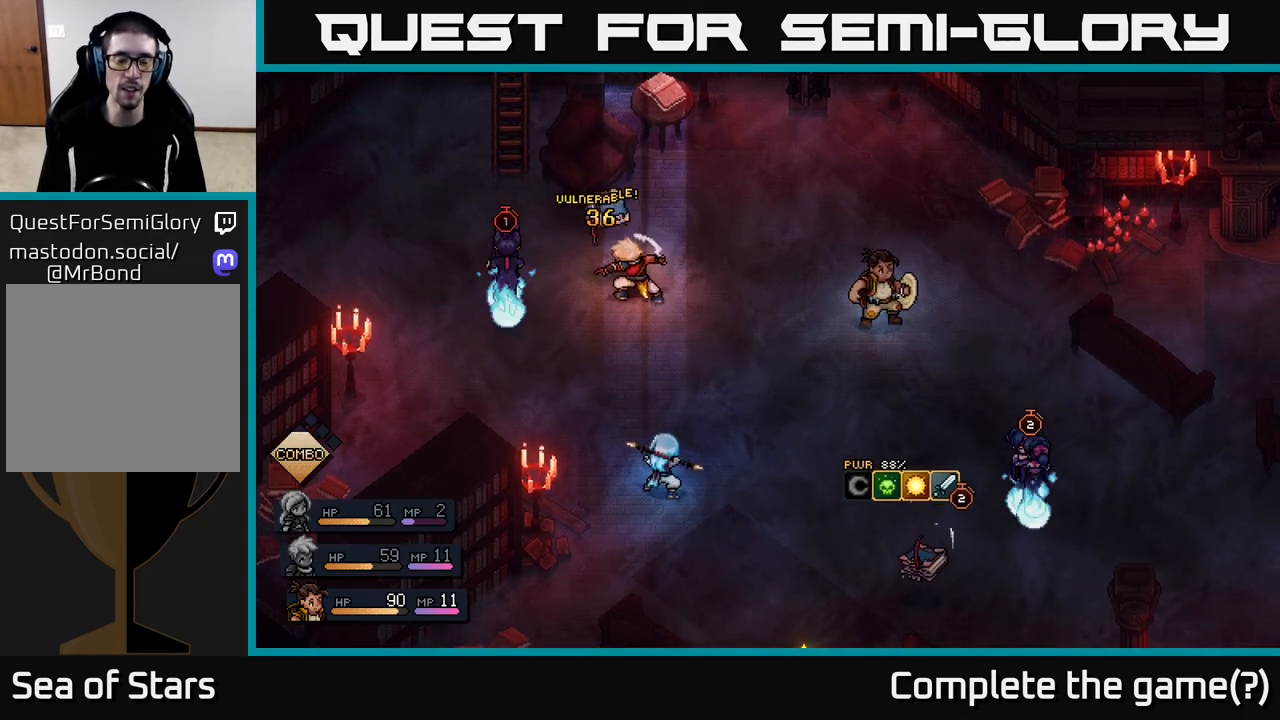
{"buttons": [], "left_stick": "center", "right_stick": "center", "events": []}
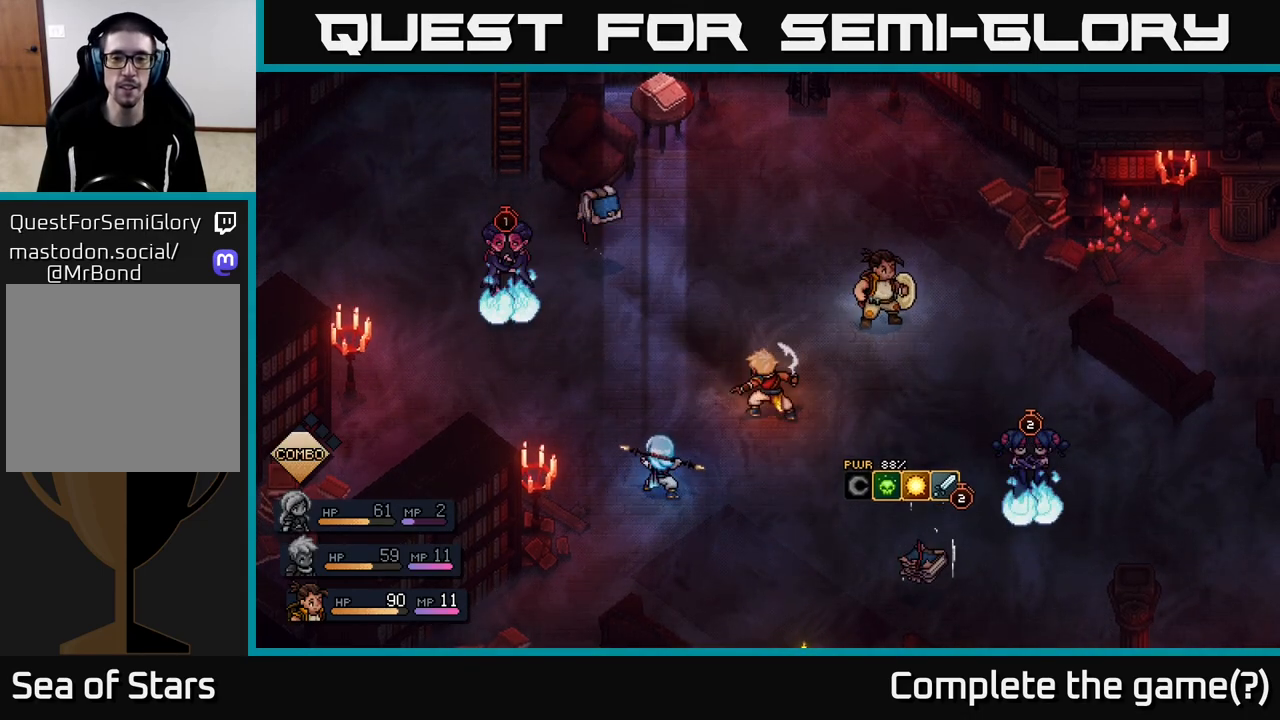
{"buttons": [], "left_stick": "center", "right_stick": "center", "events": []}
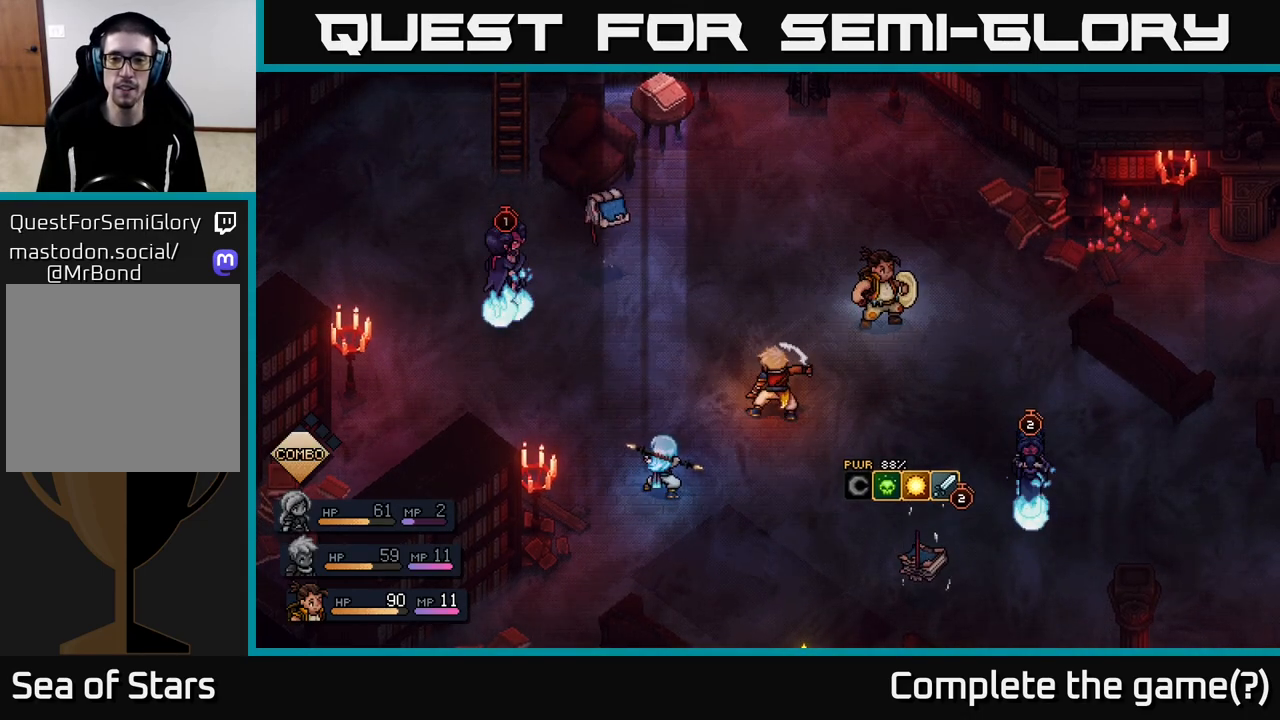
{"buttons": [], "left_stick": "center", "right_stick": "center", "events": []}
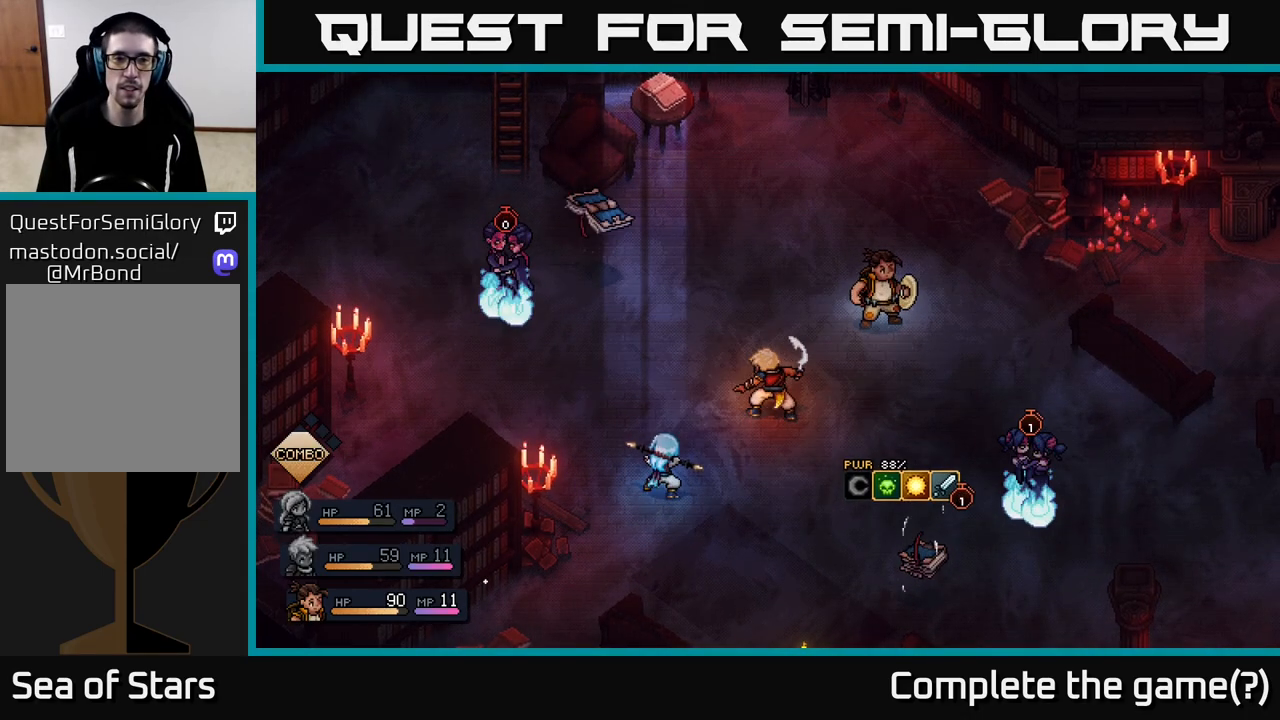
{"buttons": [], "left_stick": "center", "right_stick": "center", "events": []}
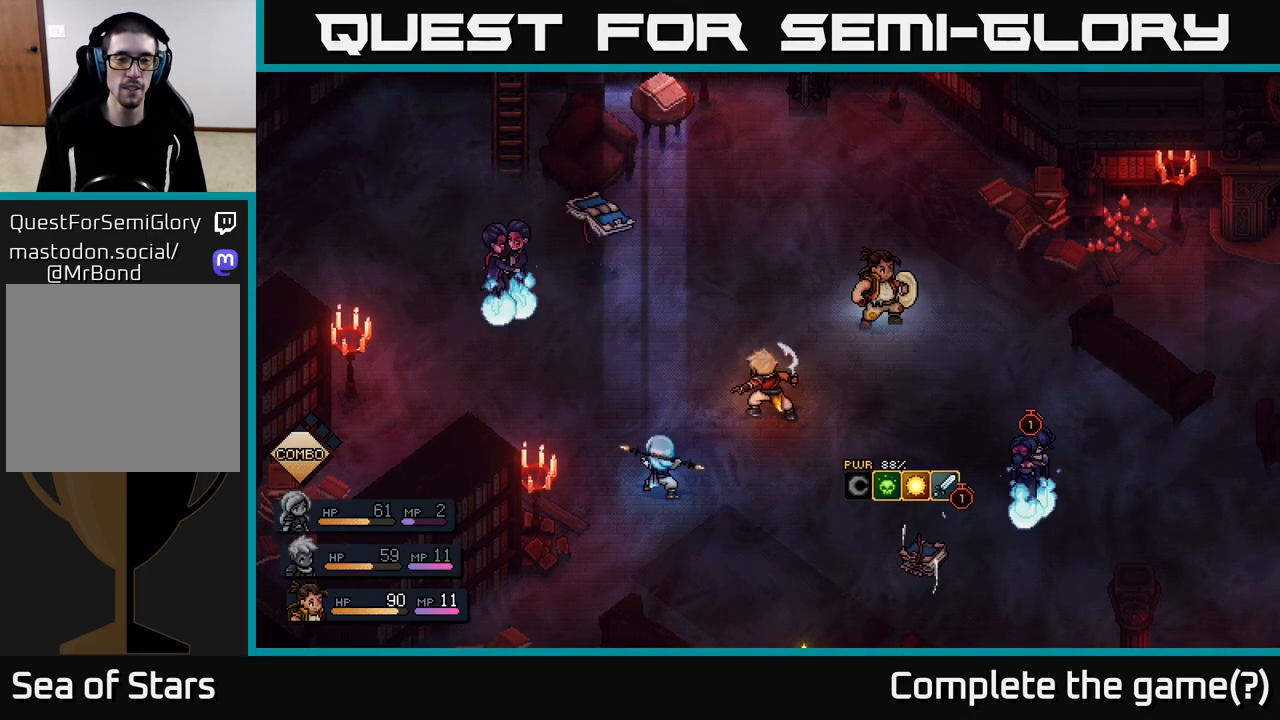
{"buttons": [], "left_stick": "center", "right_stick": "center", "events": []}
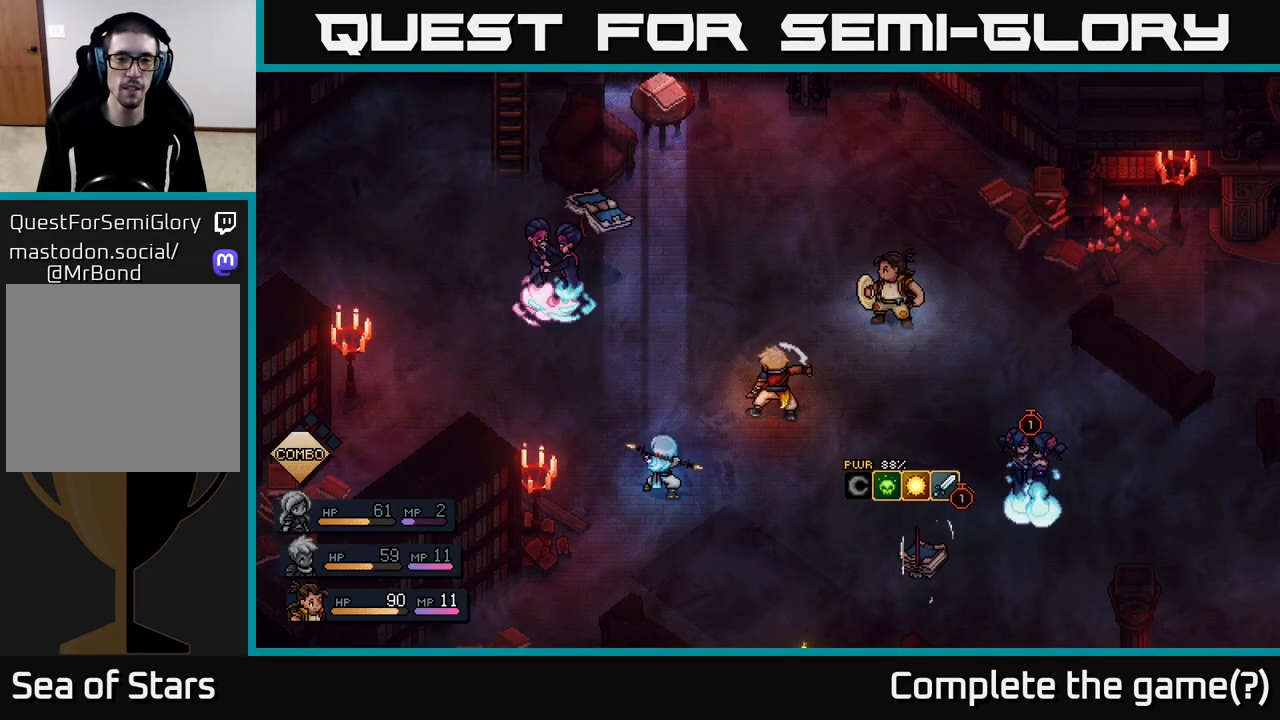
{"buttons": [], "left_stick": "center", "right_stick": "center", "events": []}